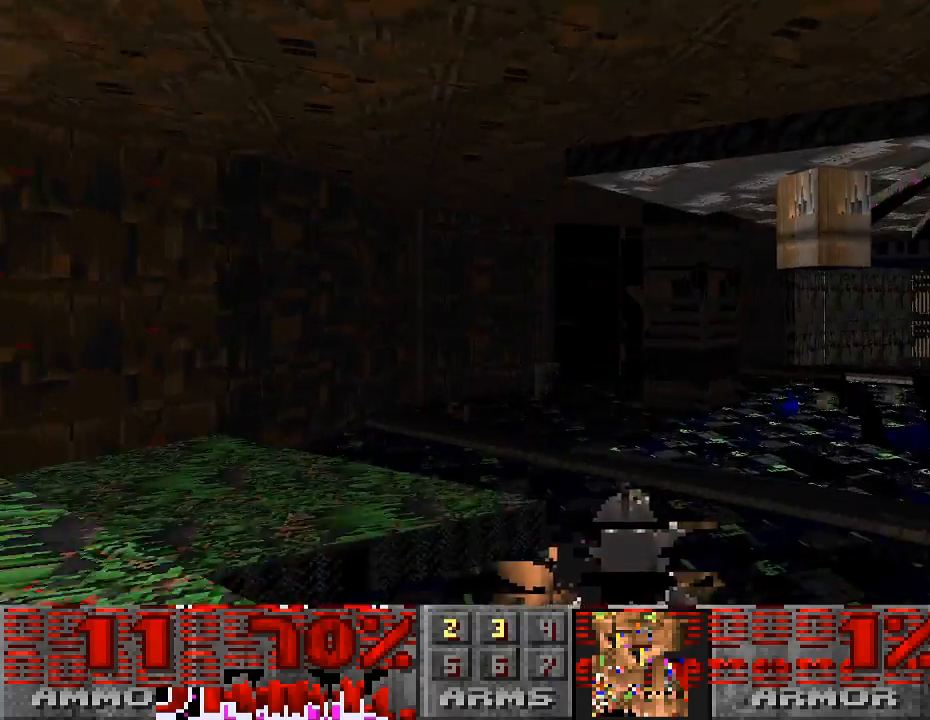
Gameplay with keyboard and mouse; each line is a JSON object with the keys and mouse buttons held at the frame after it. "events" lists presses ("down") and releases ("up") of "a", "alt", "caps_lock", "ctrl", "d", "escape", "s", "shift", "space", "tab", "w", "mouse_left", "mouse_wheel" and "mouse_right" between this image and that frame as [ms after this image, input, new state], when the widget could be followed in between. "mouse_left", "mouse_wheel", "mouse_right" = the "left", "wheel", "right" buttons of the "mouse" list. No other keys are recorded. "wheel" means that the mouse wheel is clicked or scrolled. Mouse movement is not recorded.
{"keys": ["d", "w"], "mouse": [], "events": [[200, "d", "down"]]}
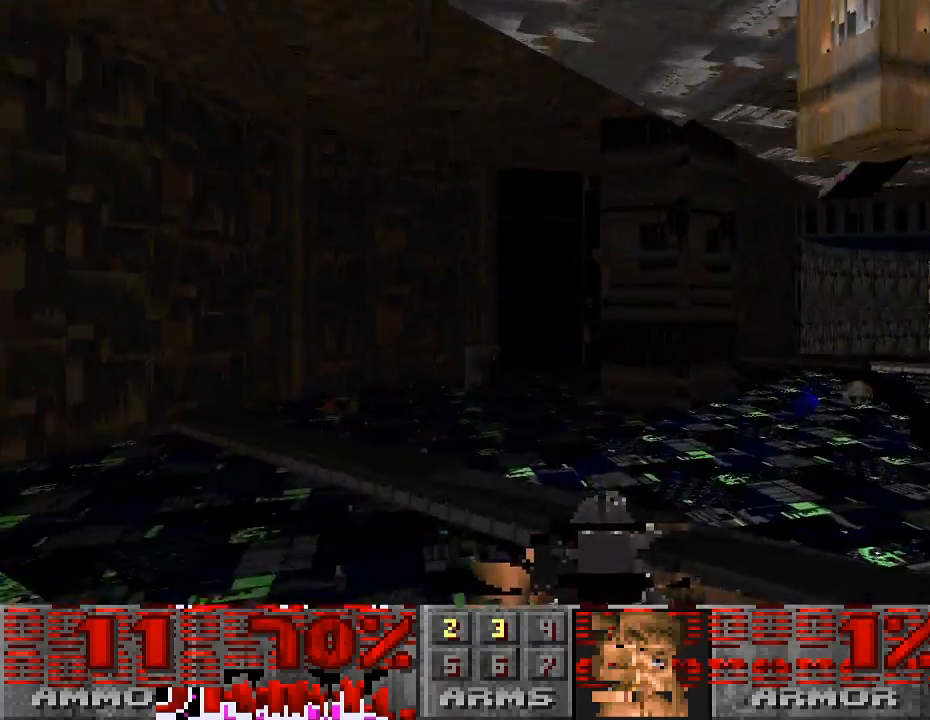
{"keys": [], "mouse": [], "events": [[67, "d", "up"], [500, "w", "up"]]}
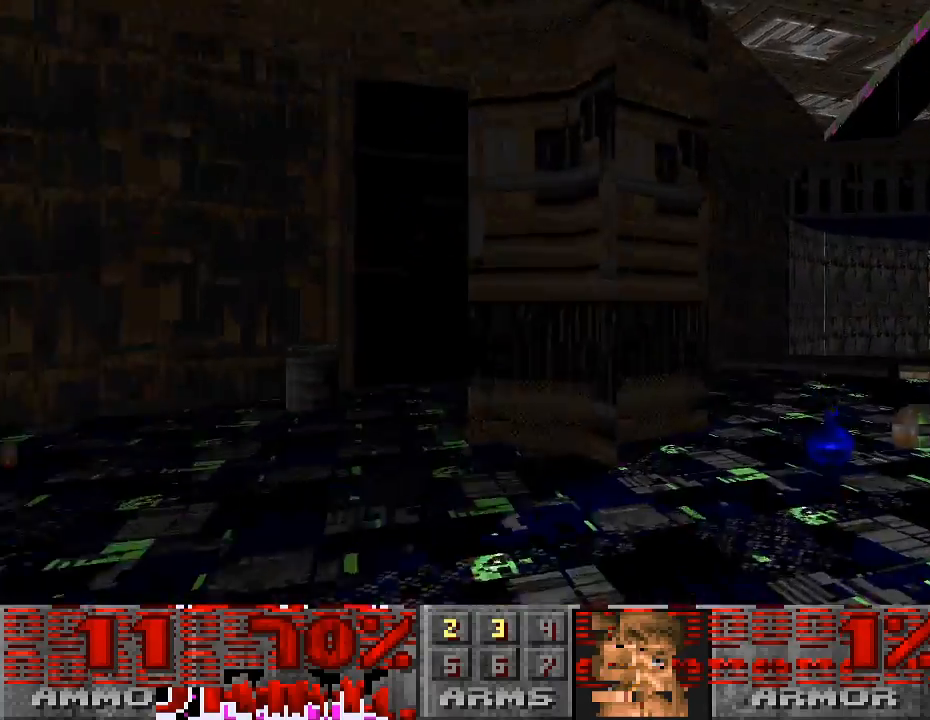
{"keys": ["d", "w"], "mouse": [], "events": [[100, "w", "down"], [433, "d", "down"]]}
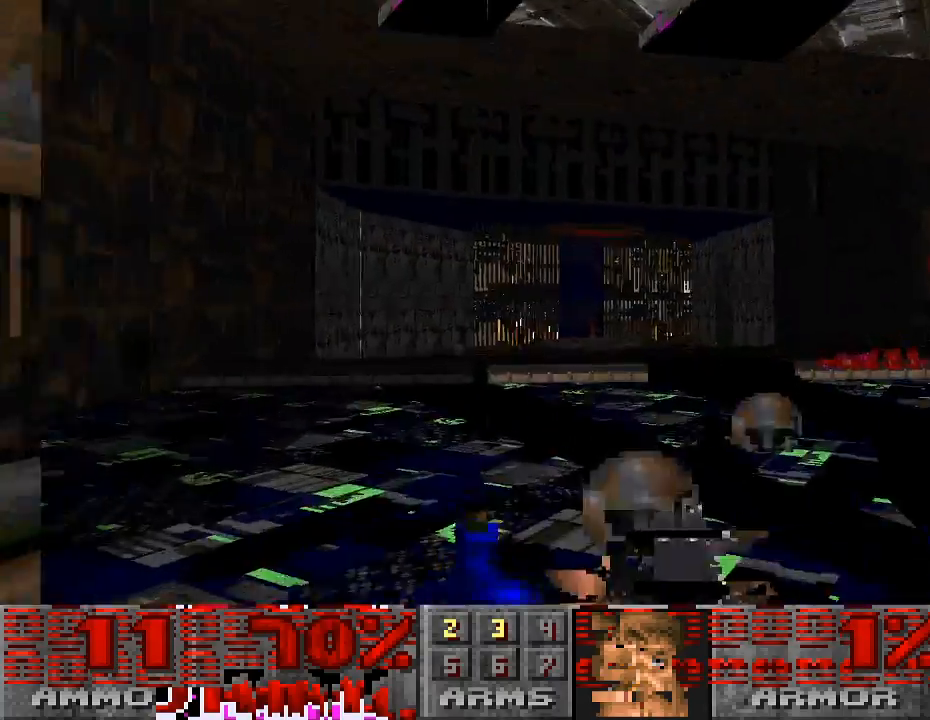
{"keys": ["w"], "mouse": [], "events": [[133, "d", "up"]]}
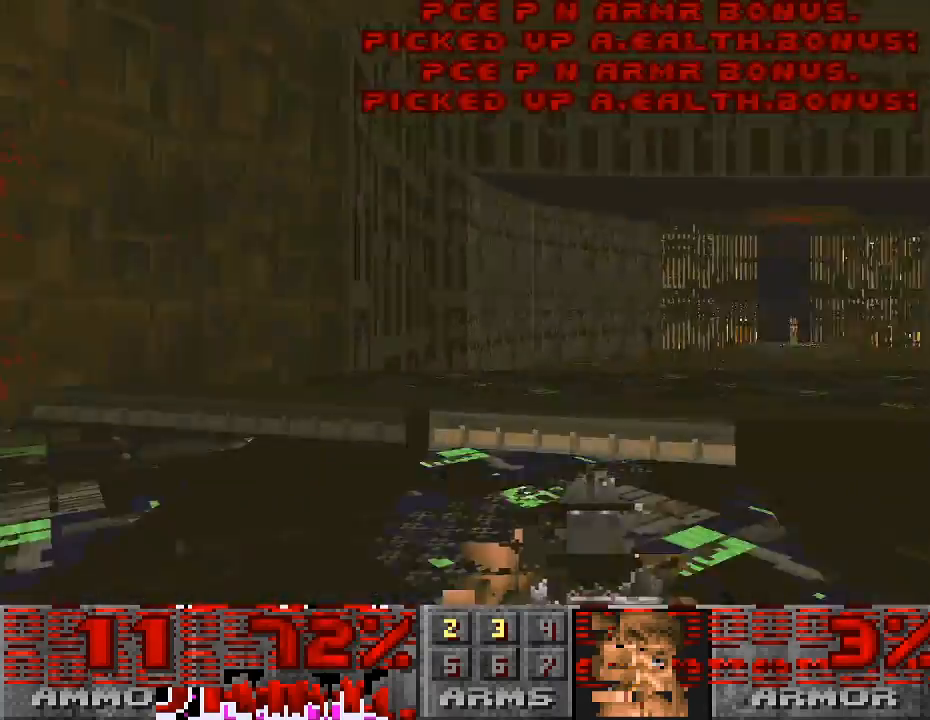
{"keys": [], "mouse": [], "events": [[433, "w", "up"]]}
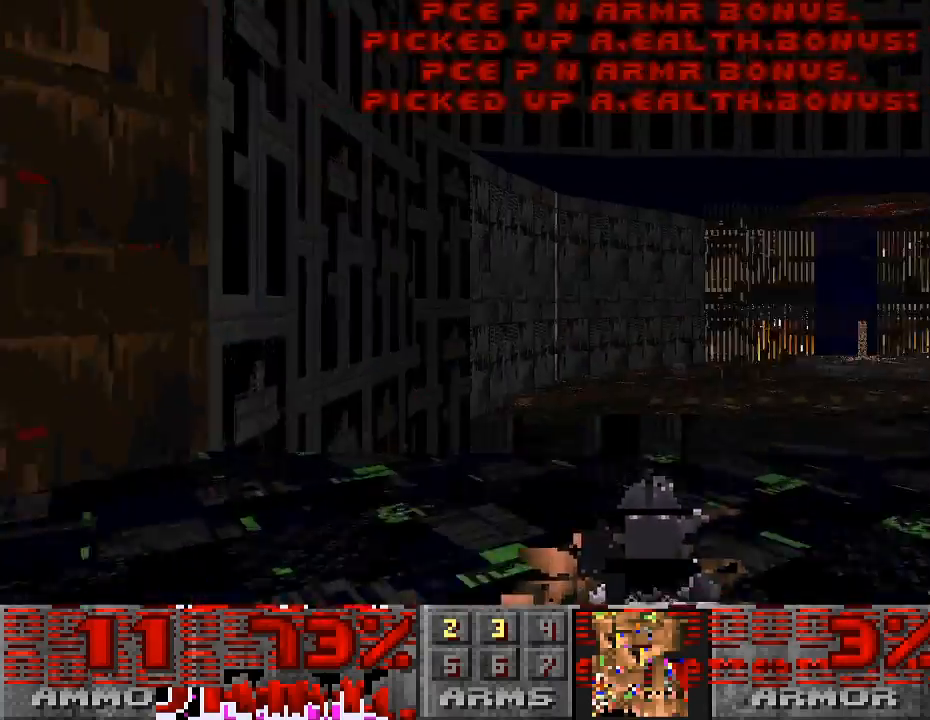
{"keys": [], "mouse": [], "events": []}
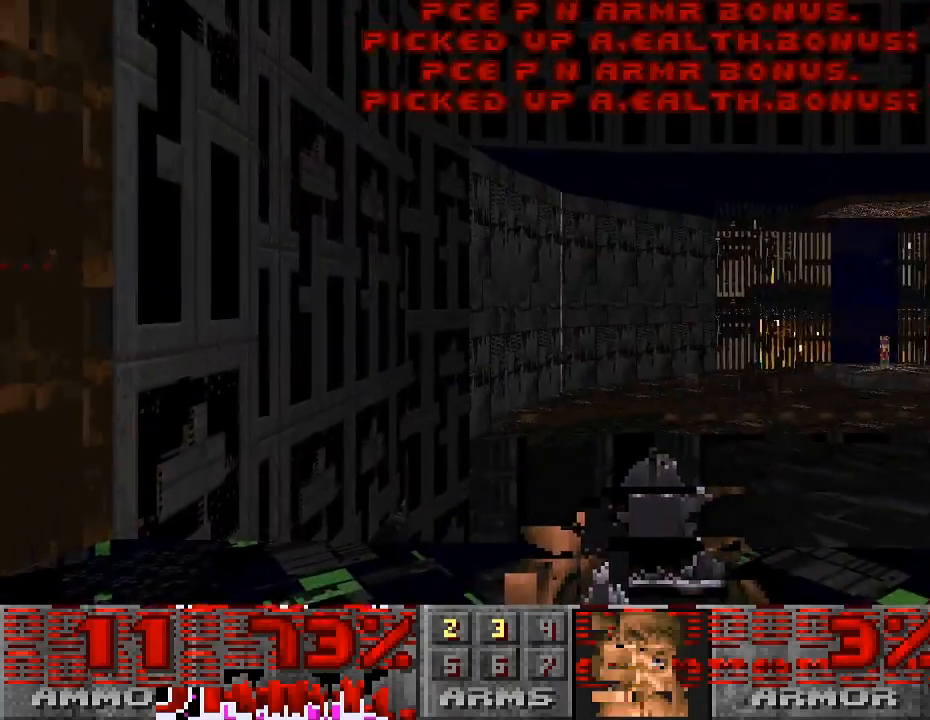
{"keys": [], "mouse": [], "events": []}
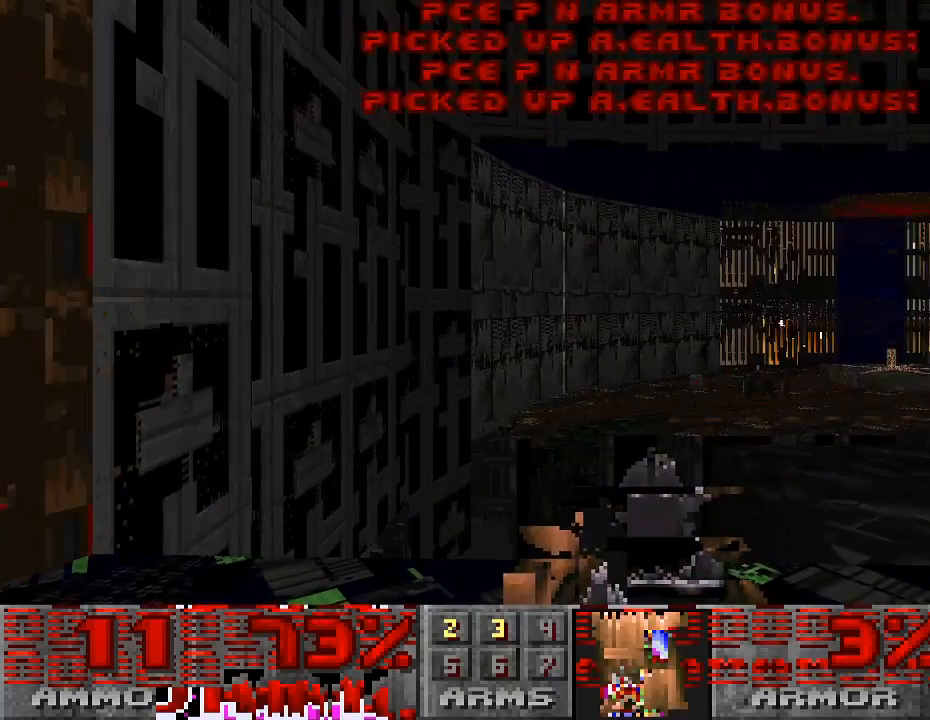
{"keys": [], "mouse": [], "events": []}
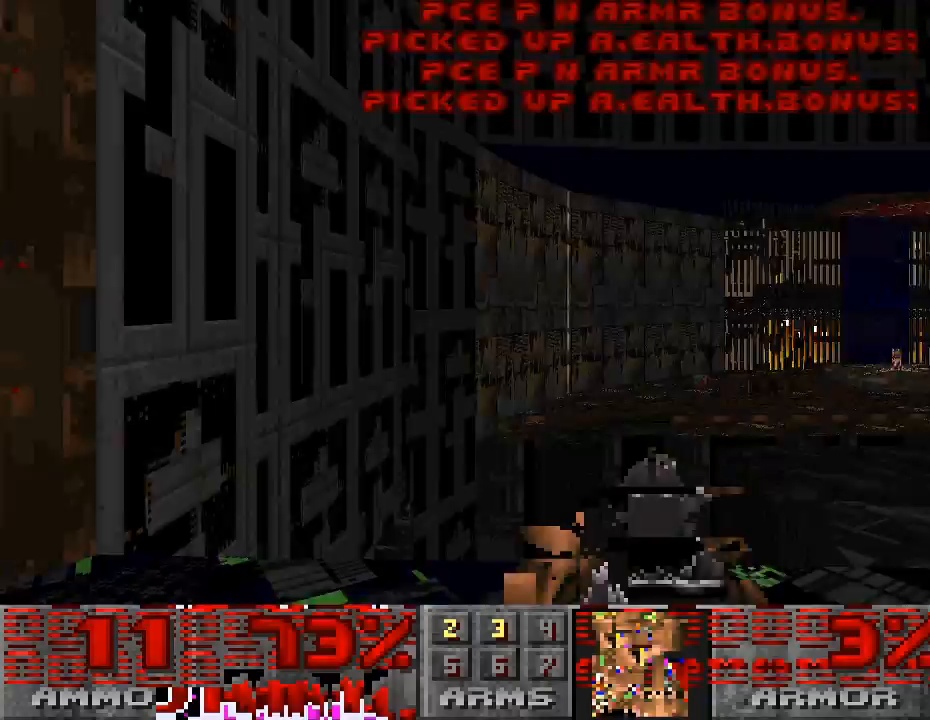
{"keys": [], "mouse": [], "events": [[200, "w", "down"], [333, "w", "up"]]}
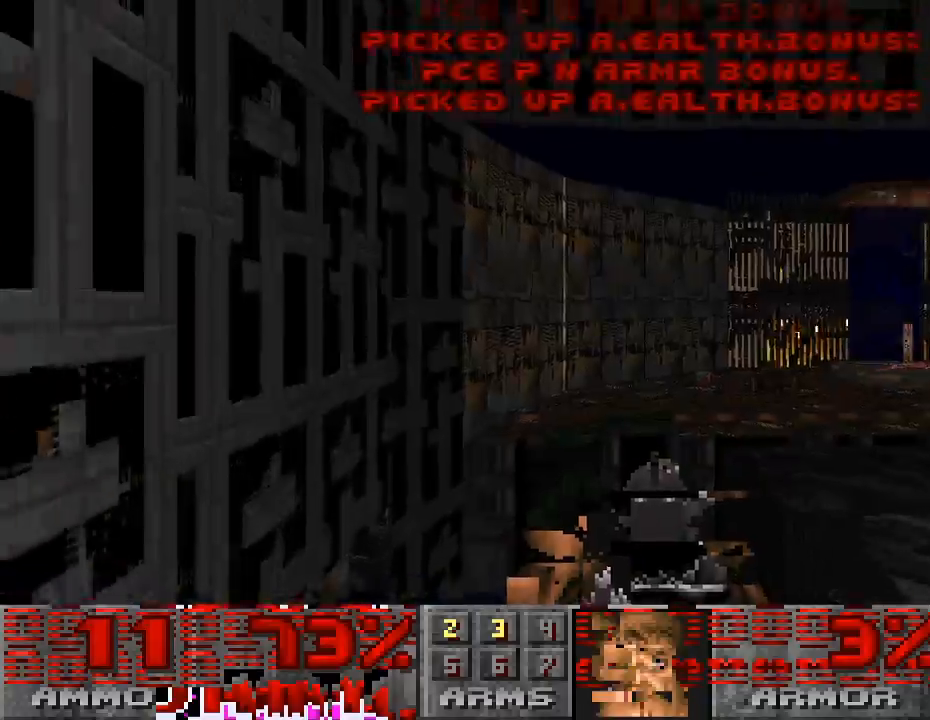
{"keys": ["w"], "mouse": [], "events": [[500, "w", "down"]]}
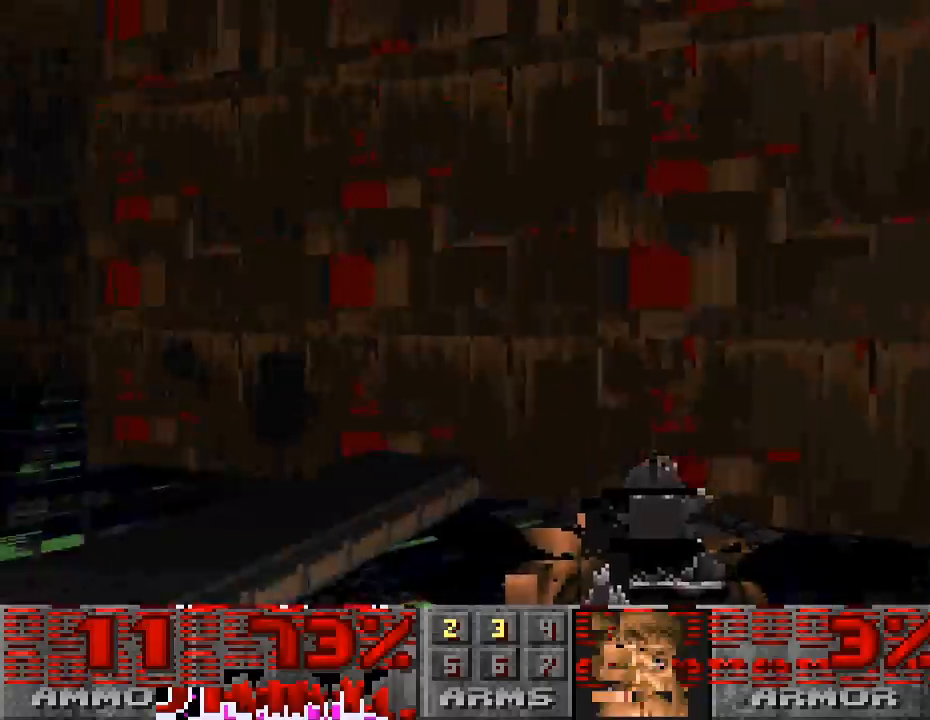
{"keys": ["w"], "mouse": [], "events": []}
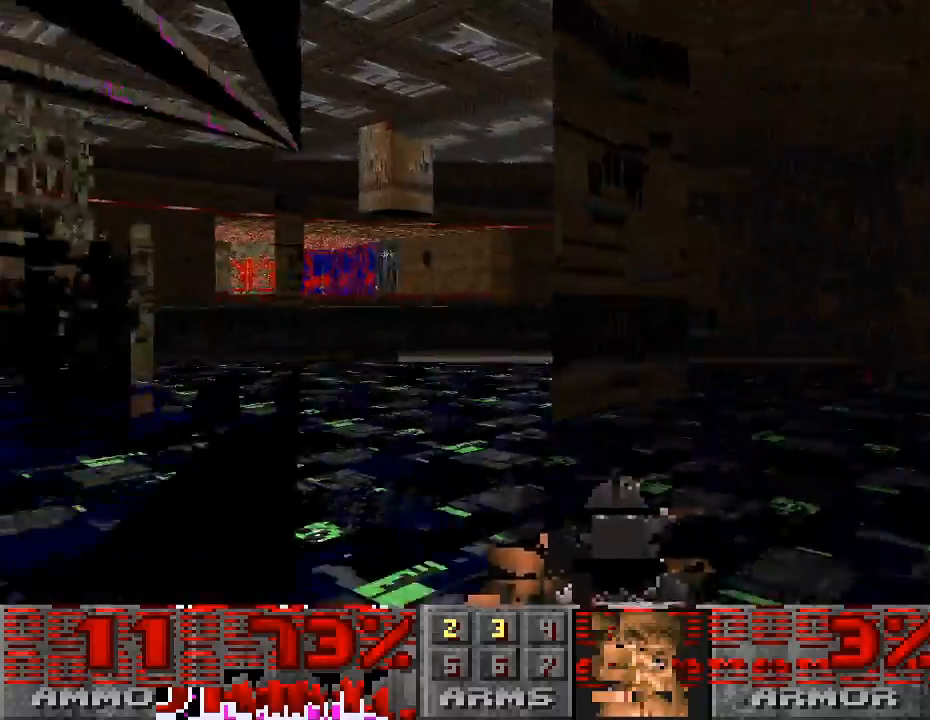
{"keys": ["d", "w"], "mouse": [], "events": [[433, "d", "down"]]}
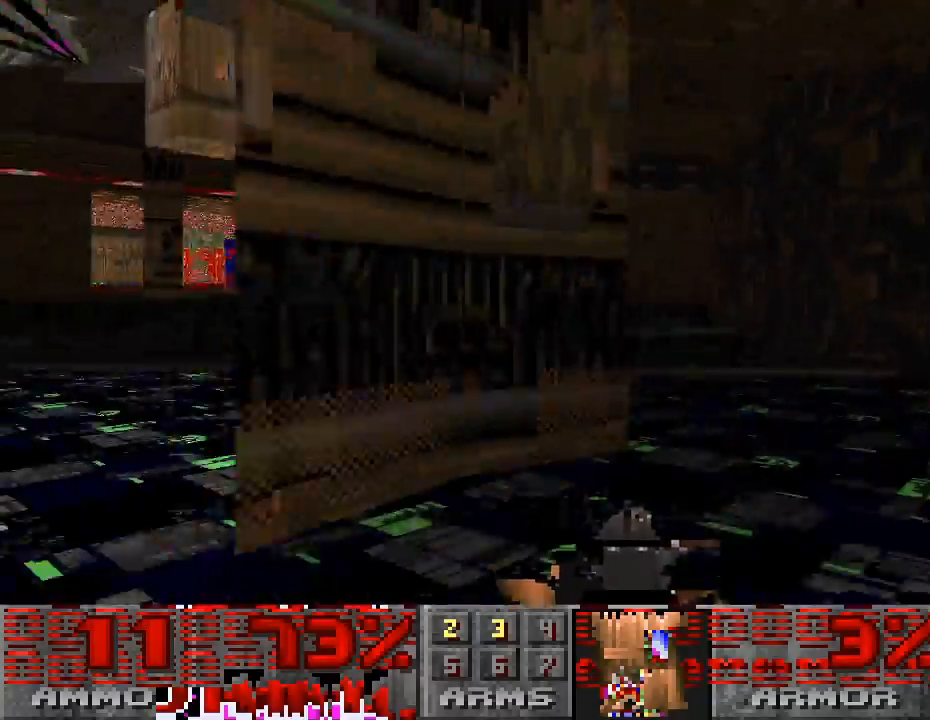
{"keys": ["d", "w"], "mouse": [], "events": []}
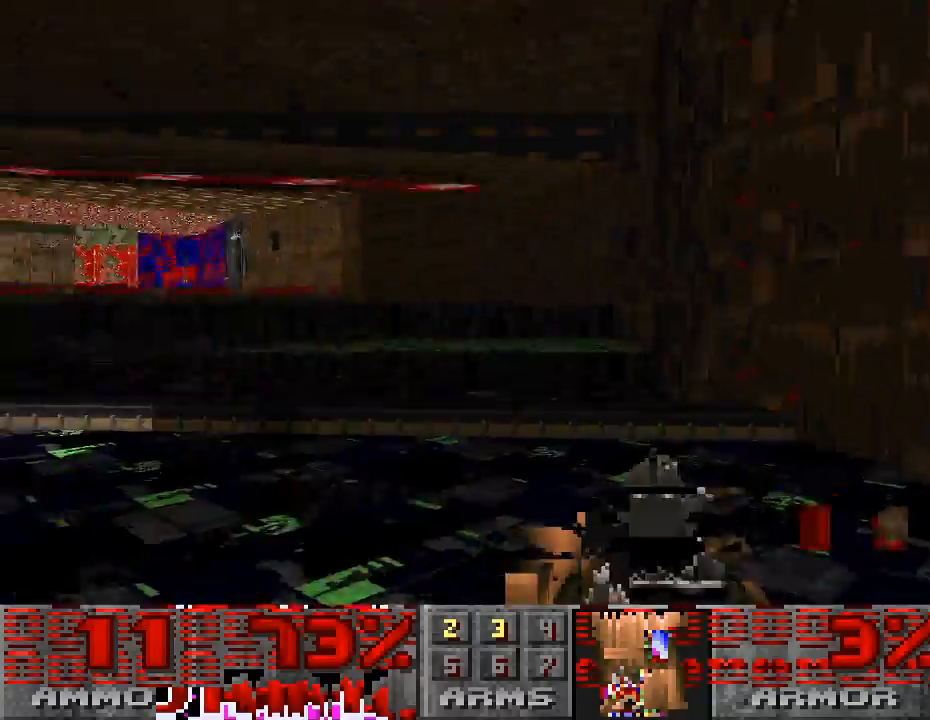
{"keys": ["d", "w"], "mouse": [], "events": [[67, "d", "up"], [233, "d", "down"]]}
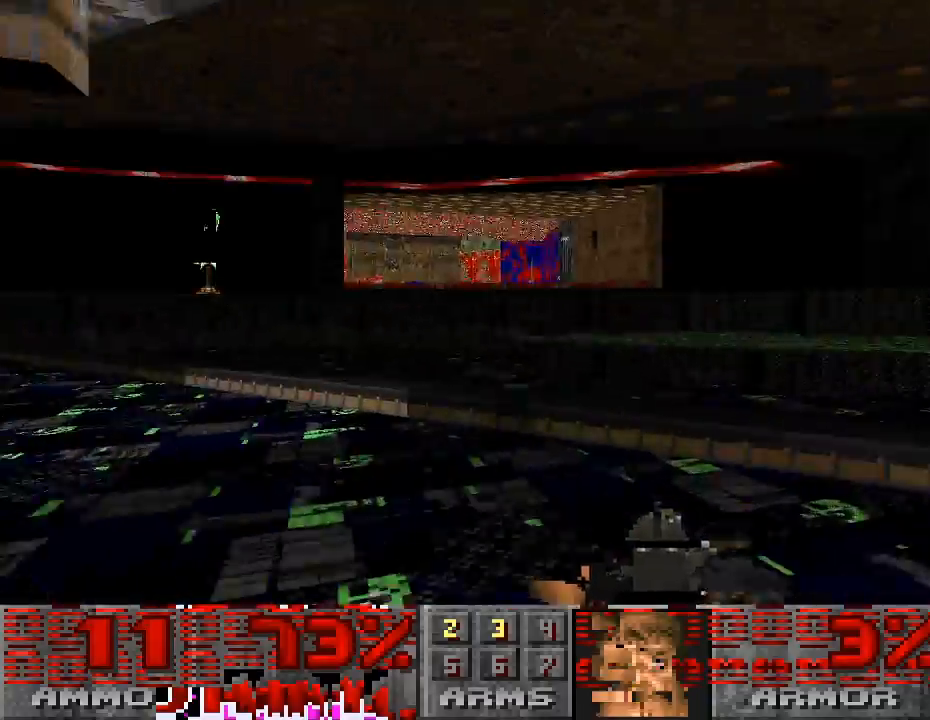
{"keys": ["shift", "w"], "mouse": [], "events": [[33, "d", "up"], [233, "shift", "down"]]}
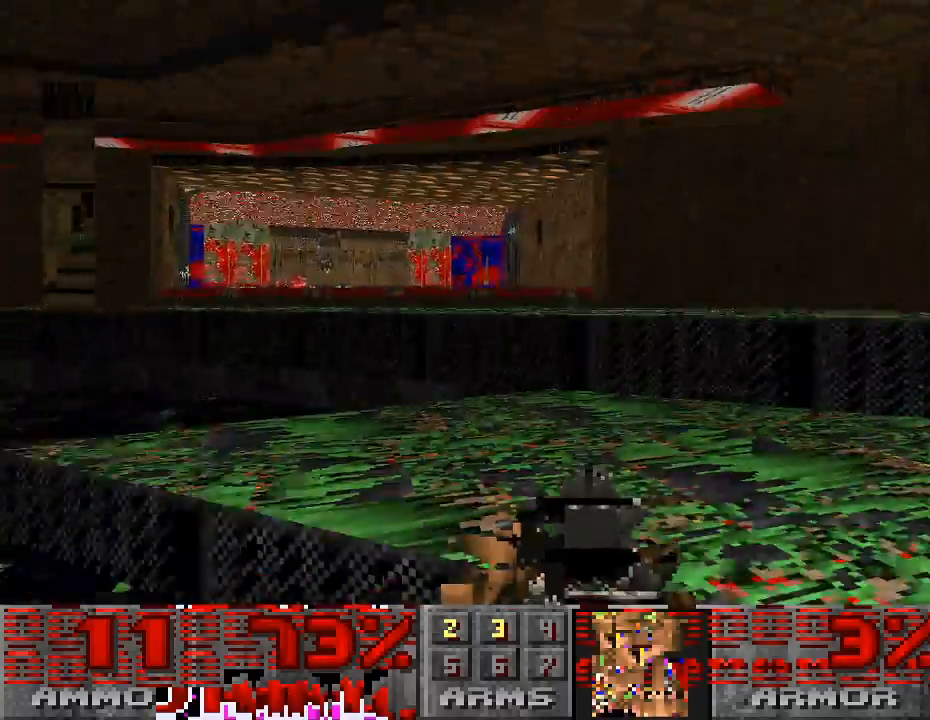
{"keys": ["w"], "mouse": [], "events": [[67, "shift", "up"]]}
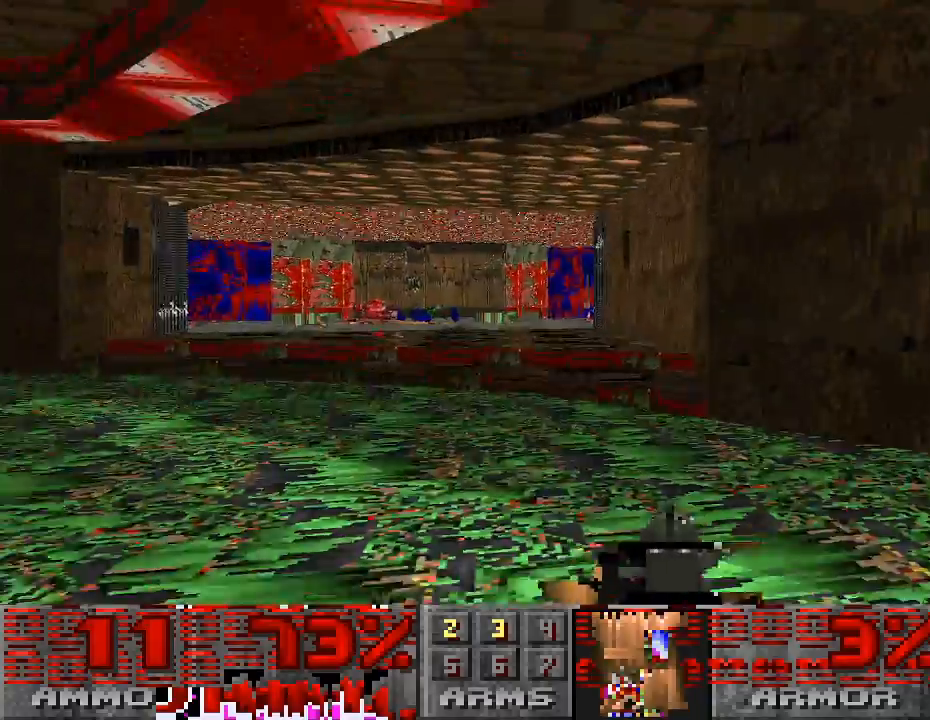
{"keys": ["a", "w"], "mouse": [], "events": [[233, "a", "down"]]}
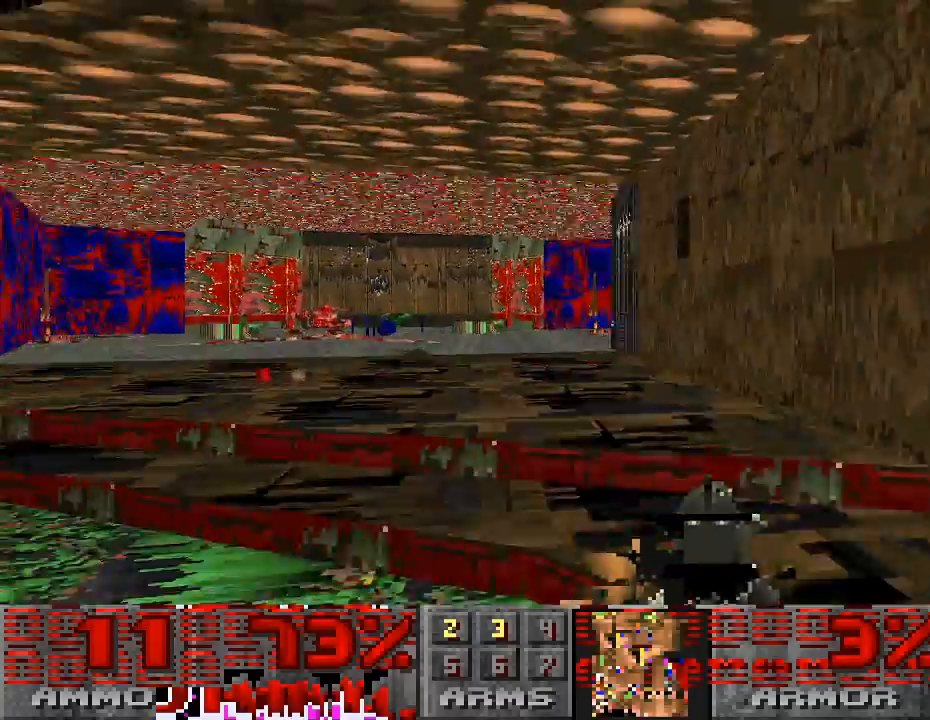
{"keys": ["w"], "mouse": [], "events": [[233, "a", "up"]]}
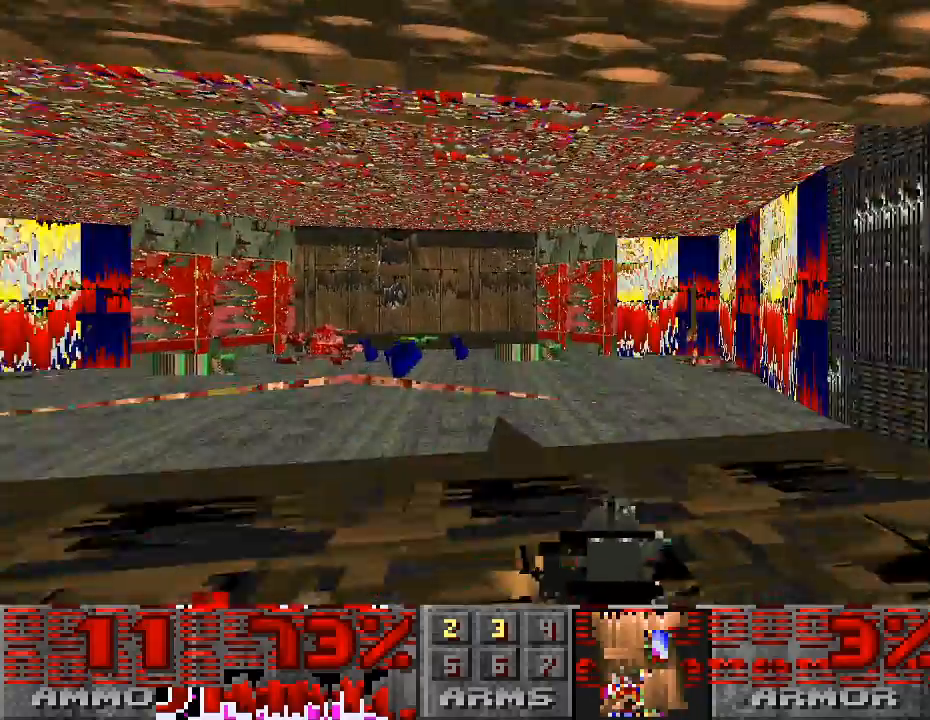
{"keys": ["w"], "mouse": [], "events": [[267, "w", "up"], [433, "w", "down"]]}
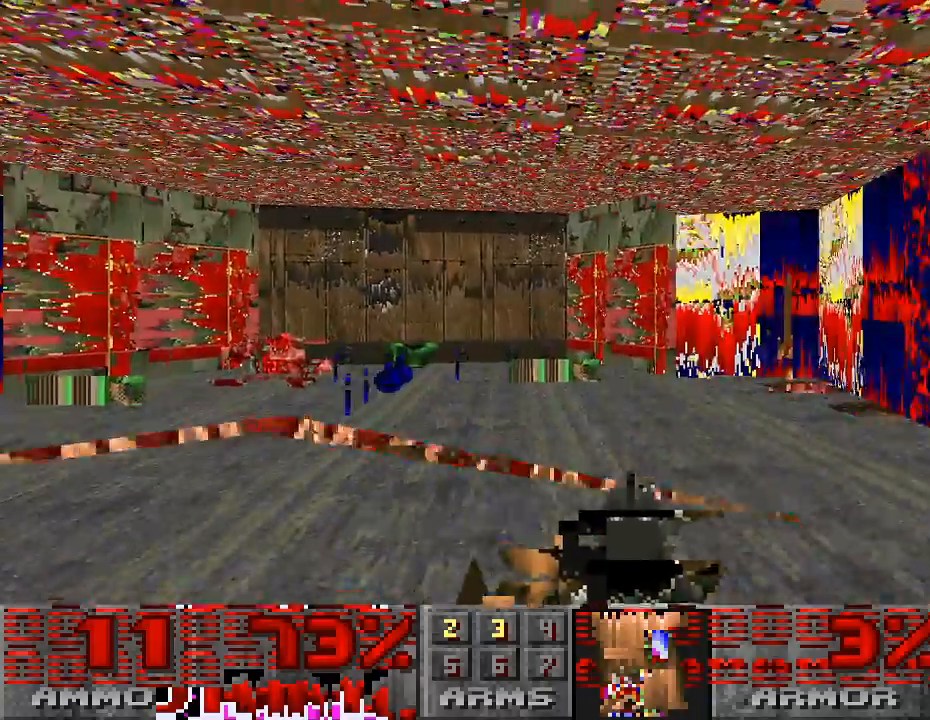
{"keys": ["w"], "mouse": [], "events": [[100, "a", "down"], [300, "a", "up"]]}
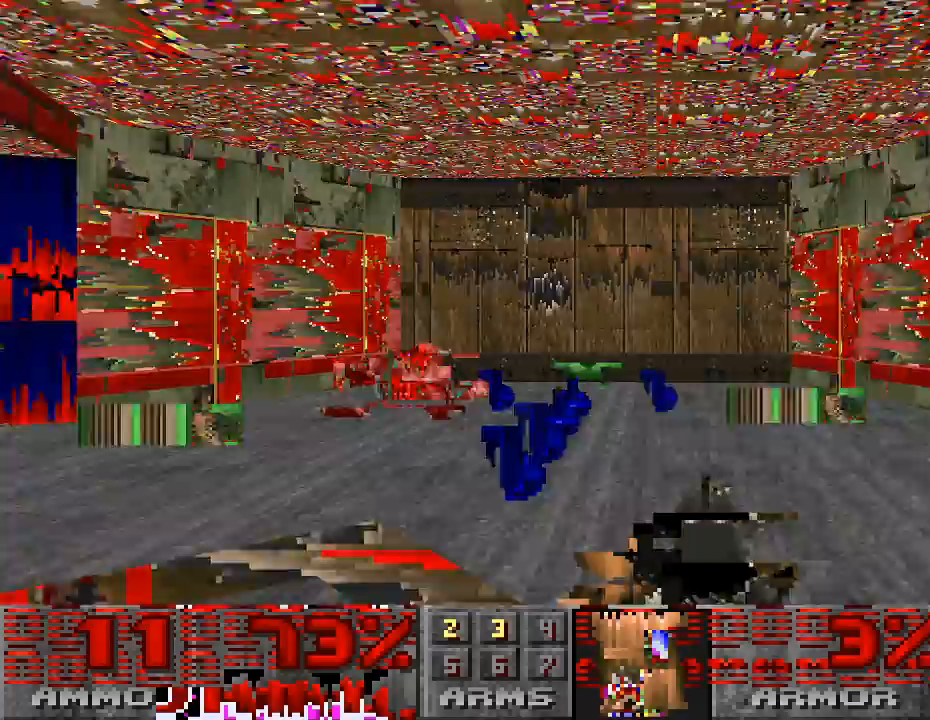
{"keys": [], "mouse": [], "events": [[67, "a", "down"], [200, "a", "up"], [400, "w", "up"]]}
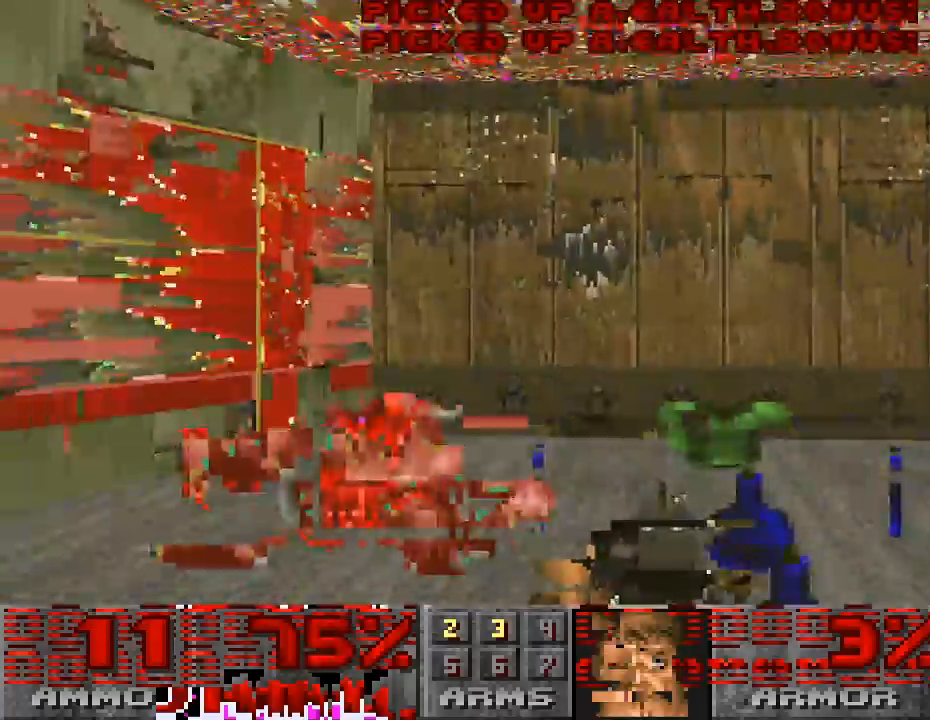
{"keys": ["w"], "mouse": [], "events": [[67, "d", "down"], [200, "d", "up"], [333, "w", "down"]]}
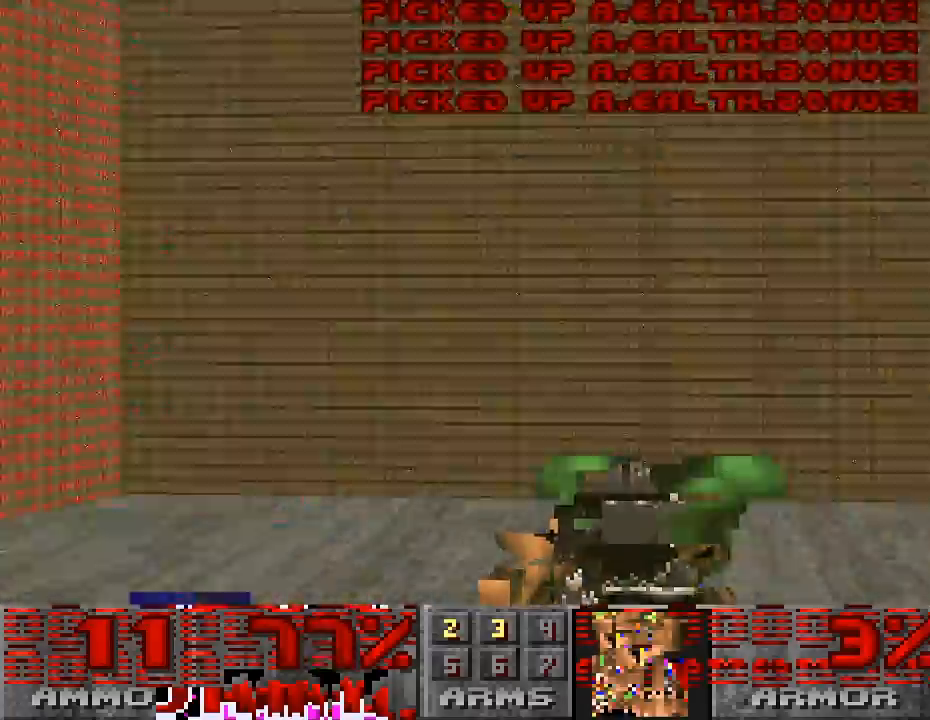
{"keys": [], "mouse": [], "events": [[33, "w", "up"], [300, "w", "down"], [333, "w", "up"]]}
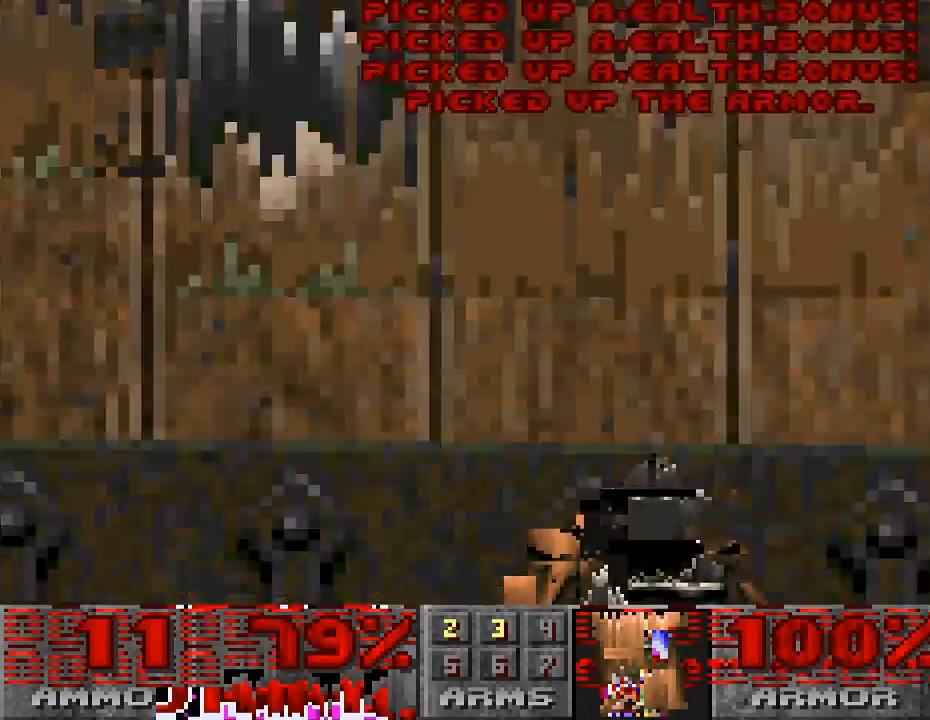
{"keys": [], "mouse": [], "events": [[167, "s", "down"], [333, "s", "up"]]}
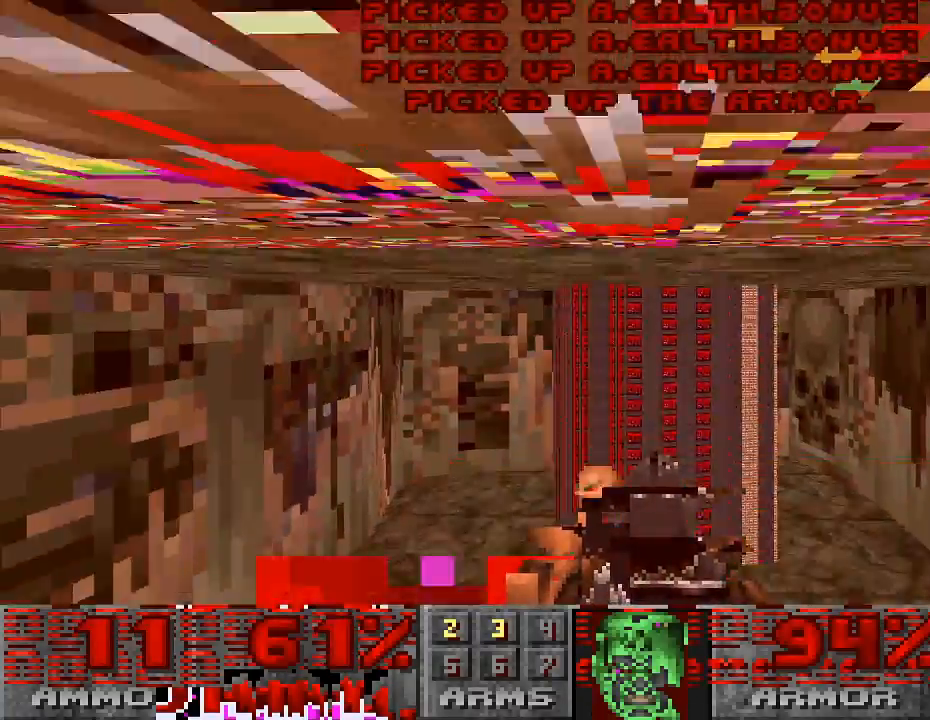
{"keys": [], "mouse": [], "events": [[67, "mouse_left", "down"], [200, "s", "down"], [233, "s", "up"], [267, "s", "down"], [467, "mouse_left", "up"], [467, "s", "up"]]}
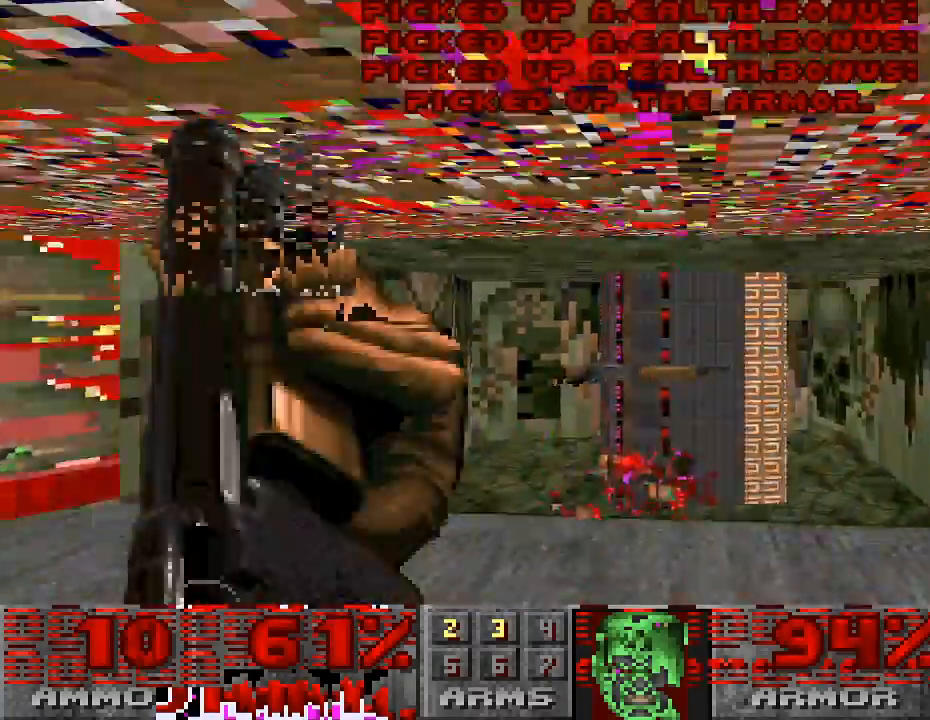
{"keys": [], "mouse": [], "events": []}
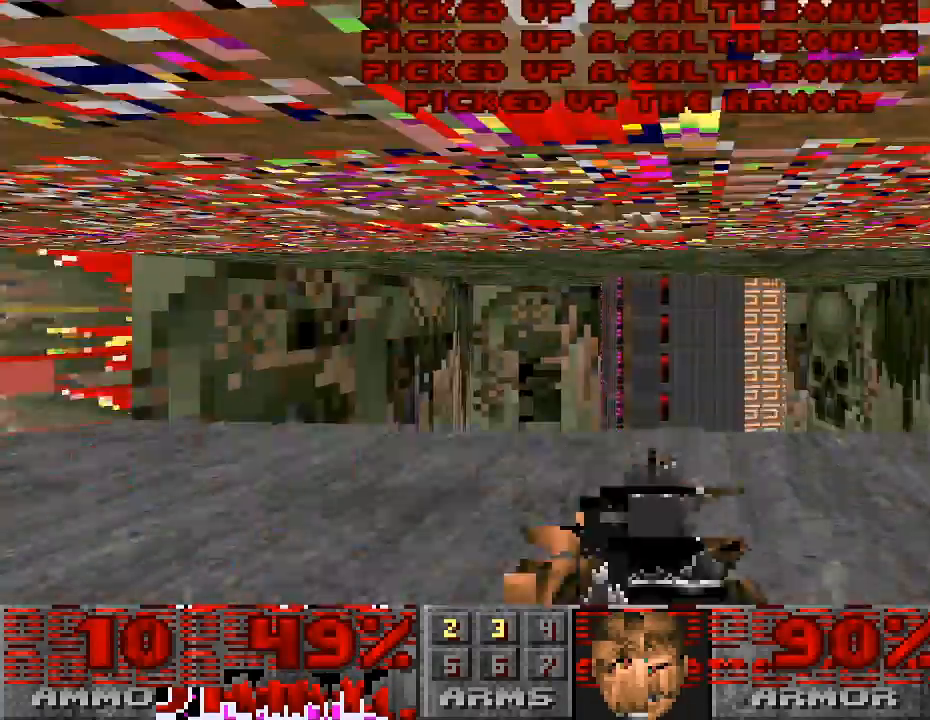
{"keys": ["w"], "mouse": [], "events": [[100, "w", "down"]]}
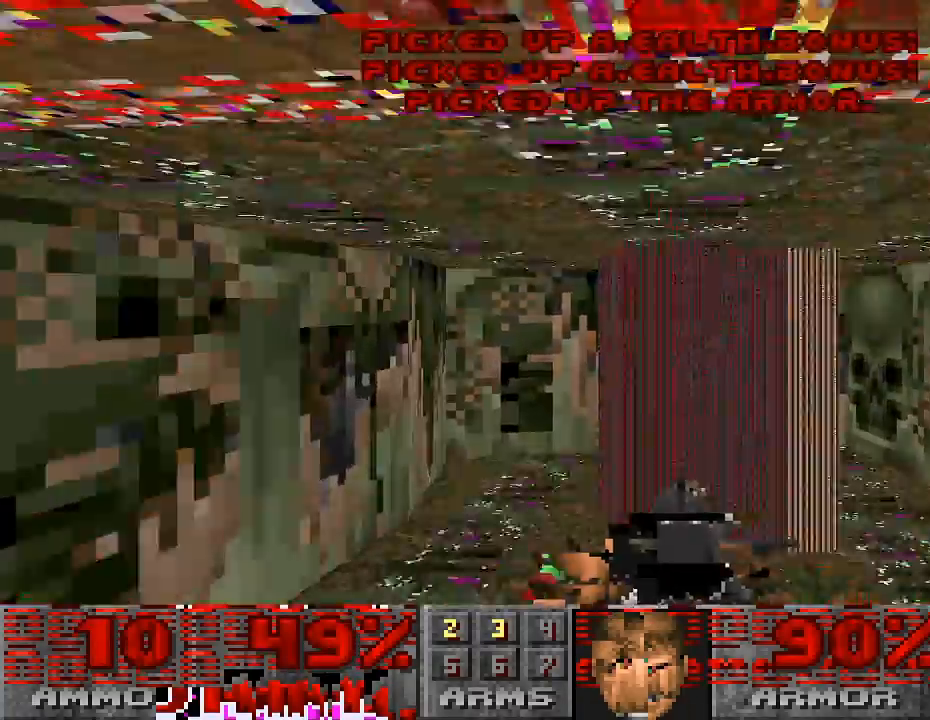
{"keys": ["w"], "mouse": [], "events": []}
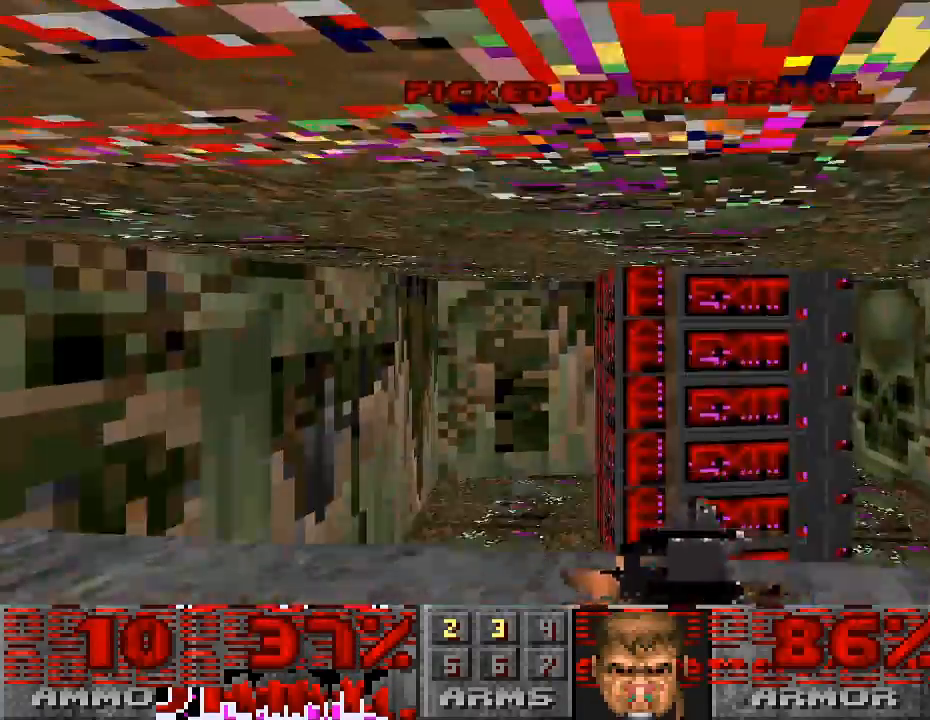
{"keys": ["w"], "mouse": [], "events": []}